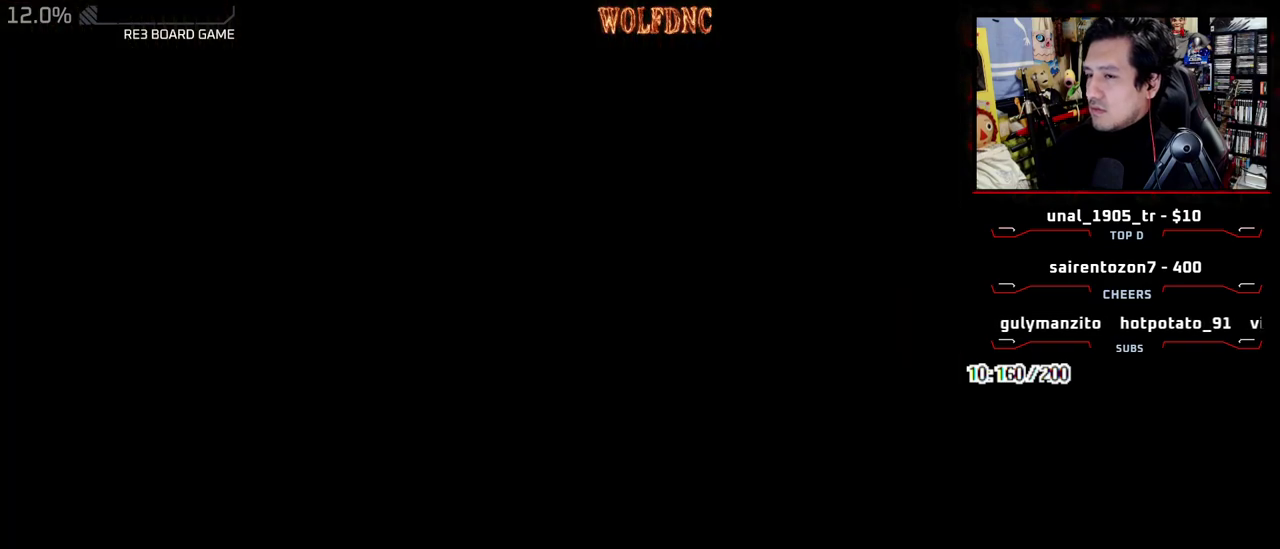
Gameplay with a controller (PlayStation layout); each line is a JSON object with the inputs held at the frame after it. "events" lists button and stick changes between this image and that frame as [ms after this image, input, new state], when the widget could be followed in between. Not read: L3 R3 SELECT other_buttons.
{"buttons": [], "events": []}
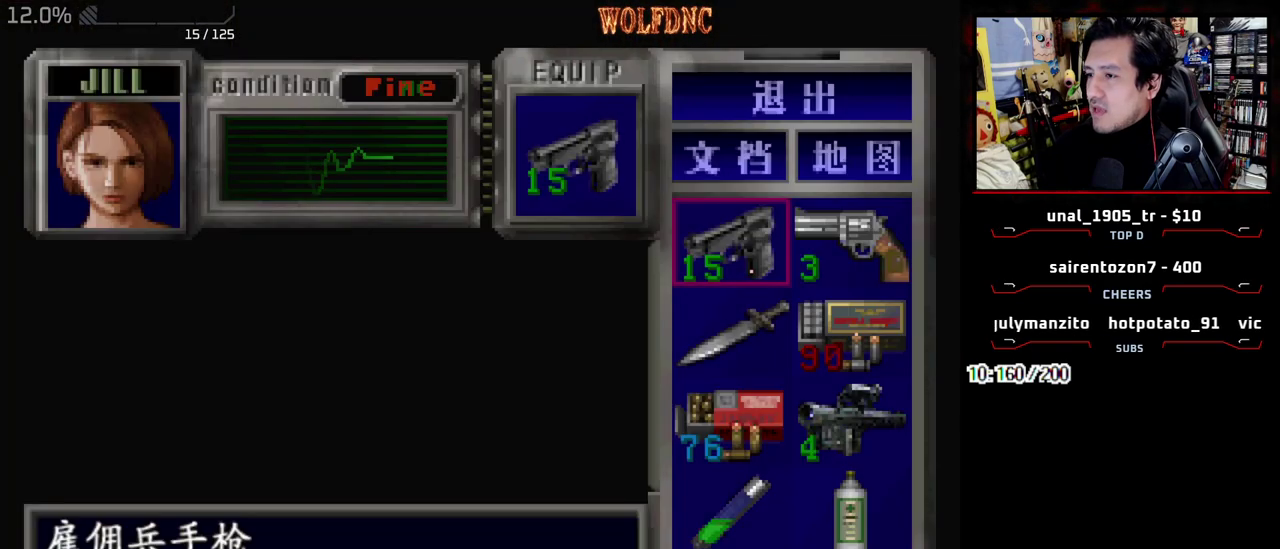
{"buttons": ["DPAD_DOWN"], "events": [[133, "DPAD_DOWN", "down"], [217, "DPAD_DOWN", "up"], [267, "DPAD_DOWN", "down"], [367, "DPAD_DOWN", "up"], [467, "DPAD_DOWN", "down"]]}
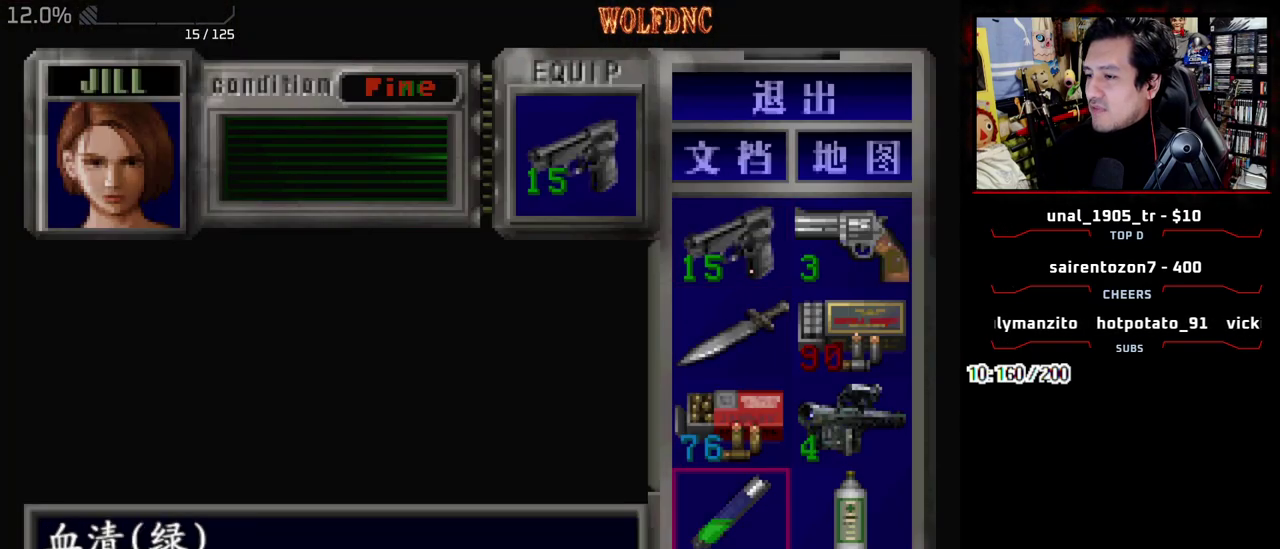
{"buttons": [], "events": [[50, "DPAD_DOWN", "up"], [100, "DPAD_DOWN", "down"], [200, "DPAD_DOWN", "up"], [250, "CROSS", "down"], [383, "CROSS", "up"], [383, "DPAD_DOWN", "down"], [483, "DPAD_DOWN", "up"]]}
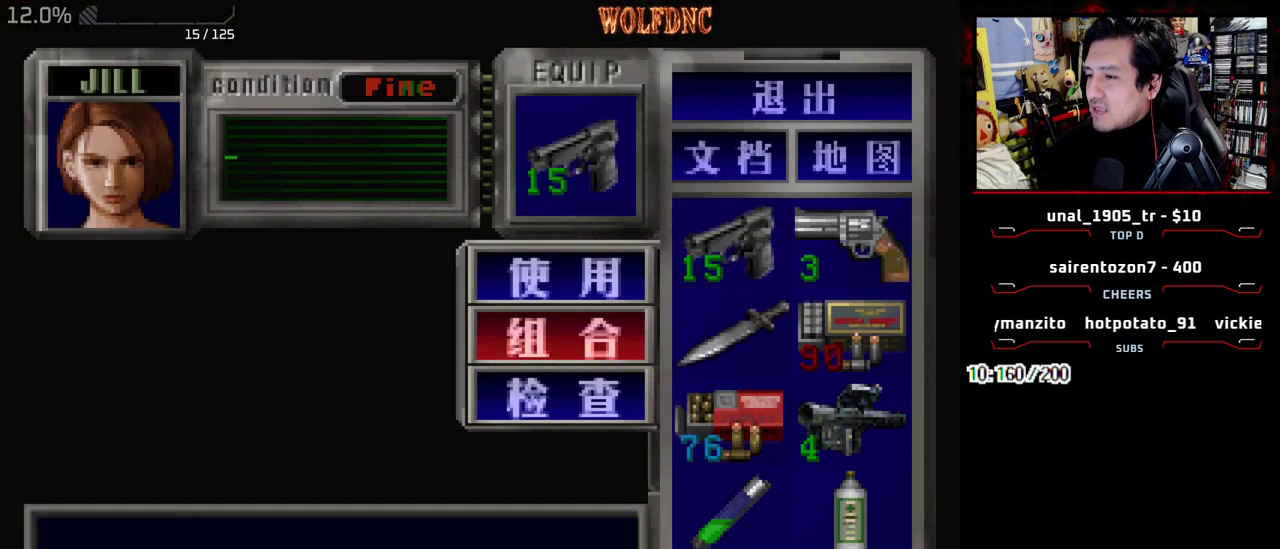
{"buttons": [], "events": [[17, "CROSS", "down"], [67, "CROSS", "up"], [117, "DPAD_UP", "down"], [217, "CROSS", "down"], [217, "DPAD_UP", "up"], [267, "CROSS", "up"]]}
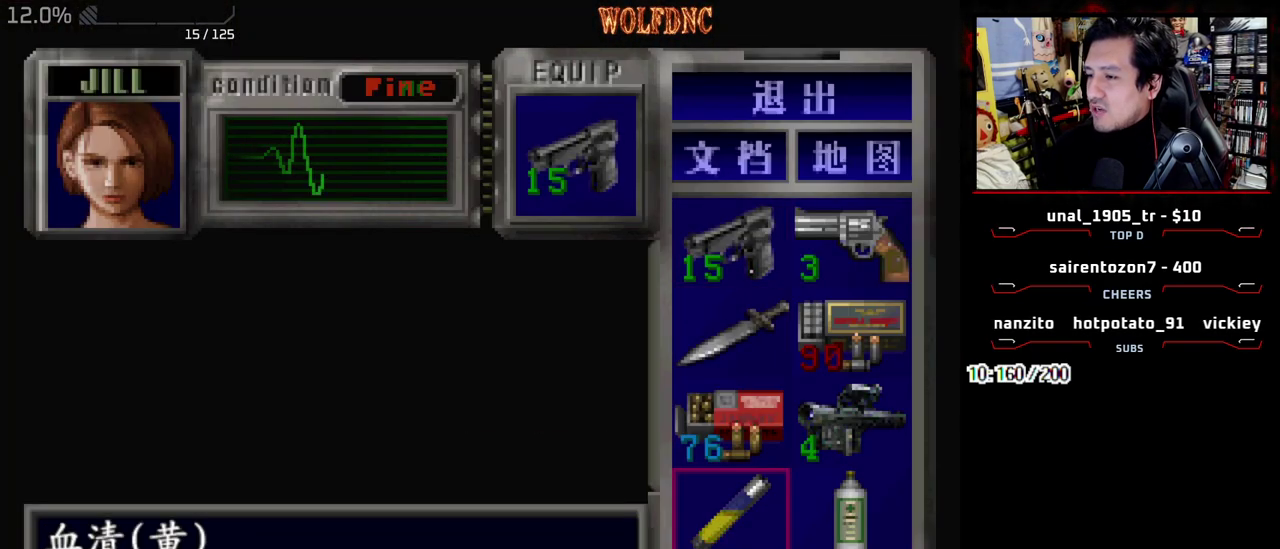
{"buttons": ["CROSS"], "events": [[83, "SQUARE", "down"], [183, "SQUARE", "up"], [367, "CROSS", "down"]]}
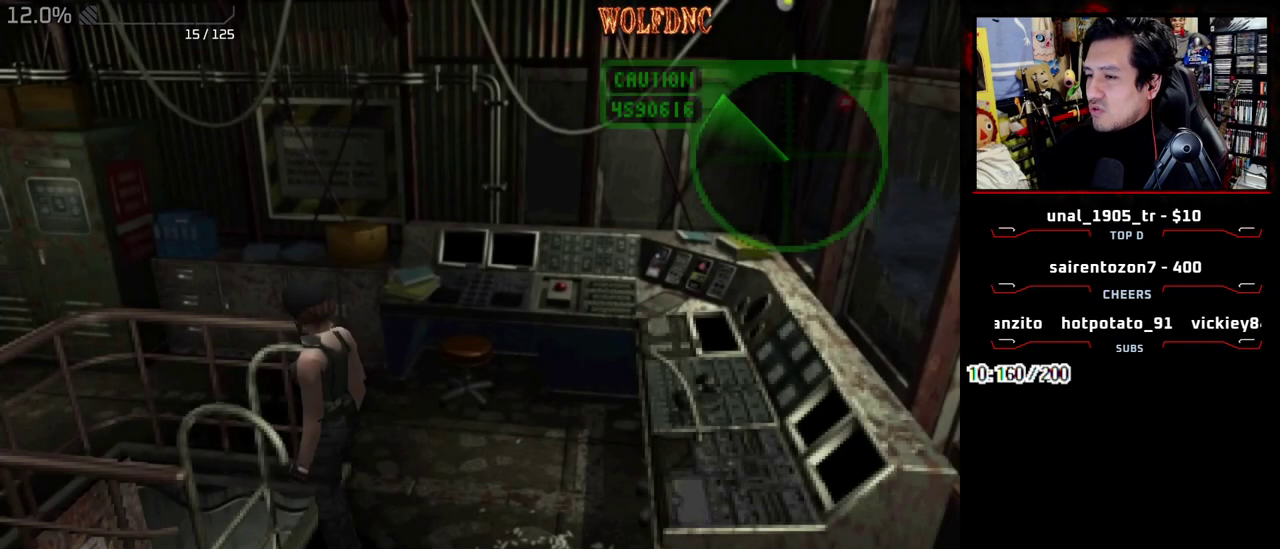
{"buttons": [], "events": [[100, "CROSS", "up"], [150, "CROSS", "down"], [233, "CROSS", "up"], [283, "CROSS", "down"], [383, "CROSS", "up"], [433, "CROSS", "down"], [483, "CROSS", "up"]]}
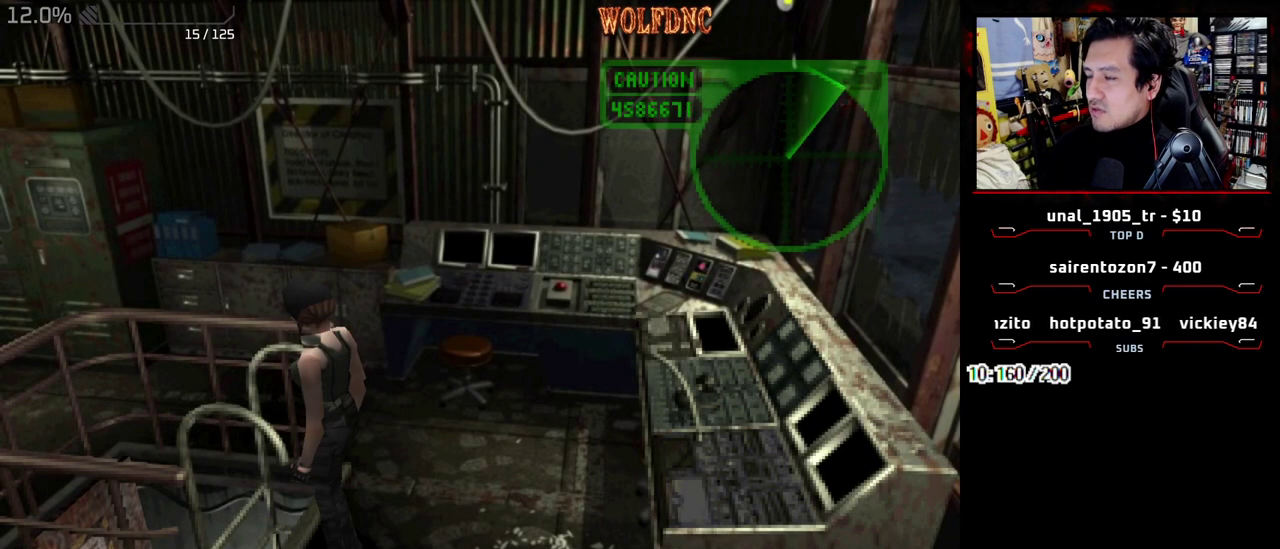
{"buttons": [], "events": [[17, "CROSS", "down"], [117, "CROSS", "up"], [167, "CROSS", "down"], [250, "CROSS", "up"], [300, "CROSS", "down"], [400, "CROSS", "up"], [450, "CROSS", "down"], [483, "CROSS", "up"]]}
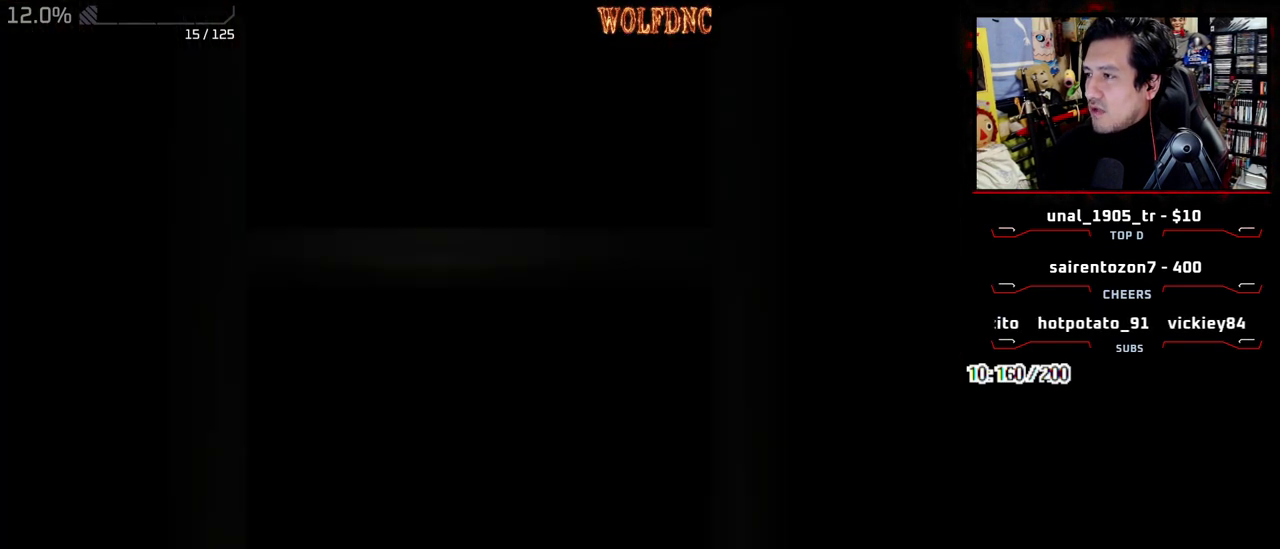
{"buttons": ["DPAD_RIGHT"], "events": [[133, "DPAD_UP", "down"], [183, "DPAD_RIGHT", "down"], [317, "DPAD_UP", "up"]]}
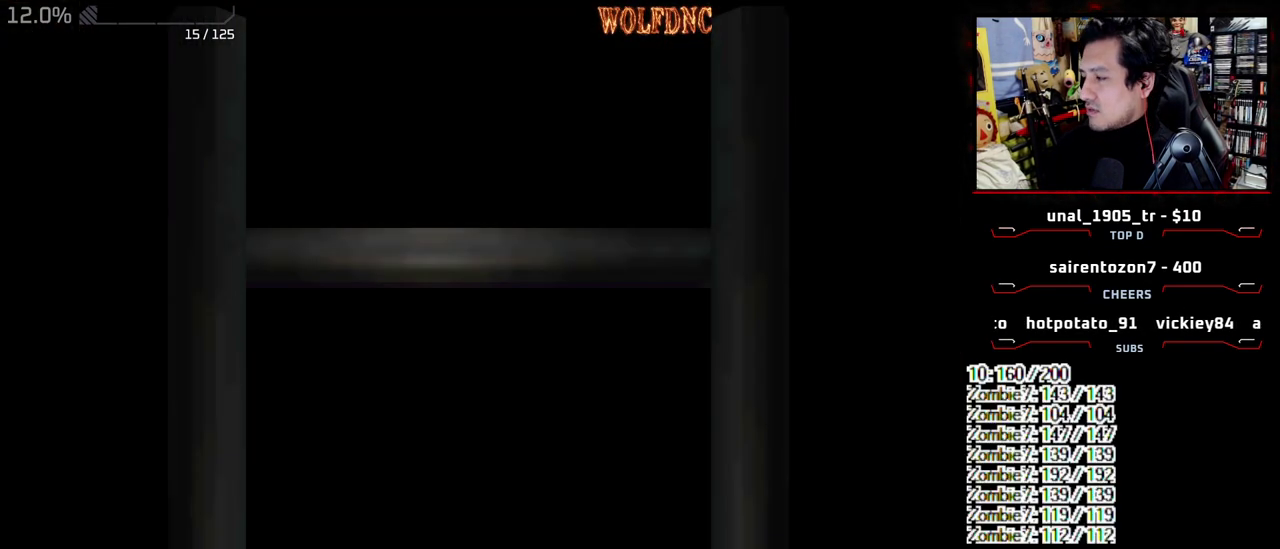
{"buttons": ["DPAD_RIGHT"], "events": []}
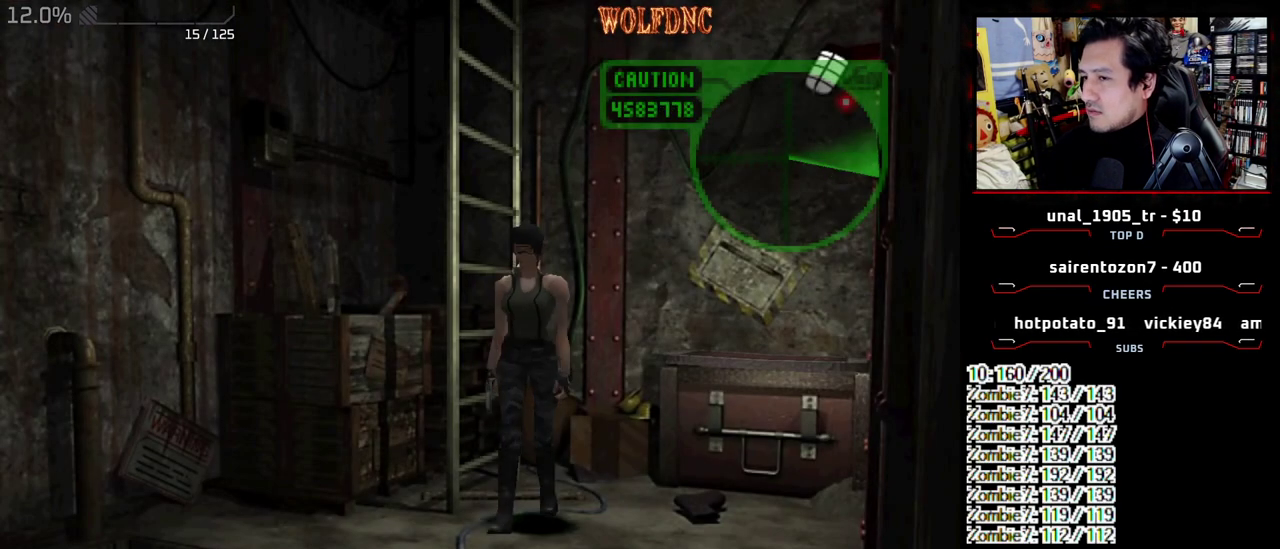
{"buttons": ["SQUARE", "DPAD_UP", "DPAD_RIGHT"], "events": [[117, "DPAD_UP", "down"], [117, "SQUARE", "down"]]}
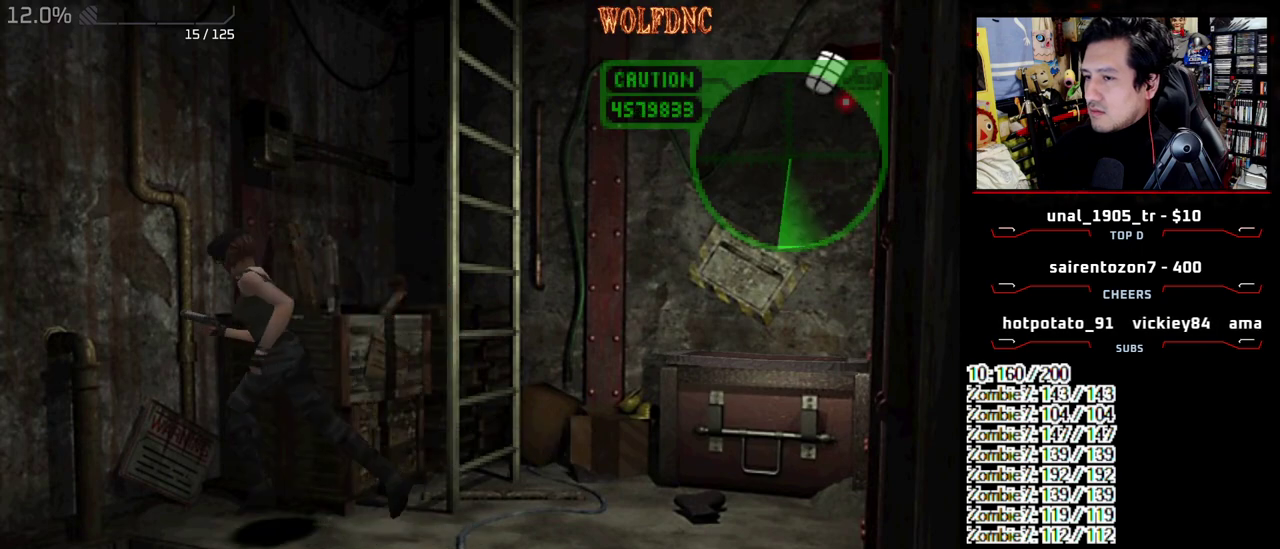
{"buttons": ["R1"], "events": [[83, "DPAD_RIGHT", "up"], [133, "DPAD_LEFT", "down"], [267, "R1", "down"], [367, "DPAD_LEFT", "up"], [367, "DPAD_UP", "up"], [367, "SQUARE", "up"]]}
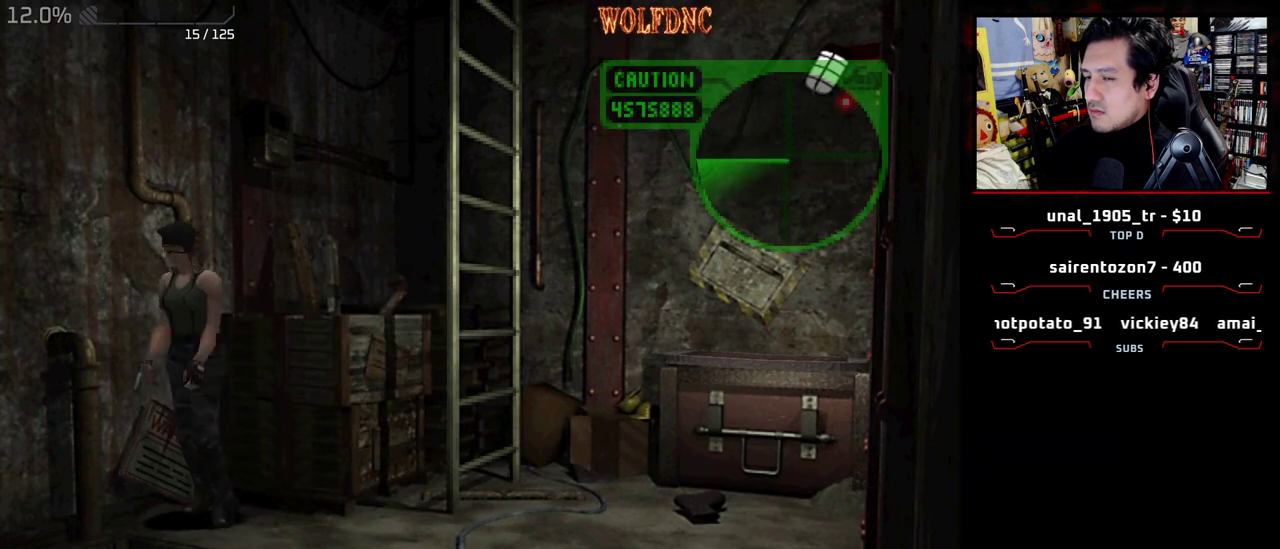
{"buttons": ["CROSS", "R1"], "events": [[100, "CROSS", "down"]]}
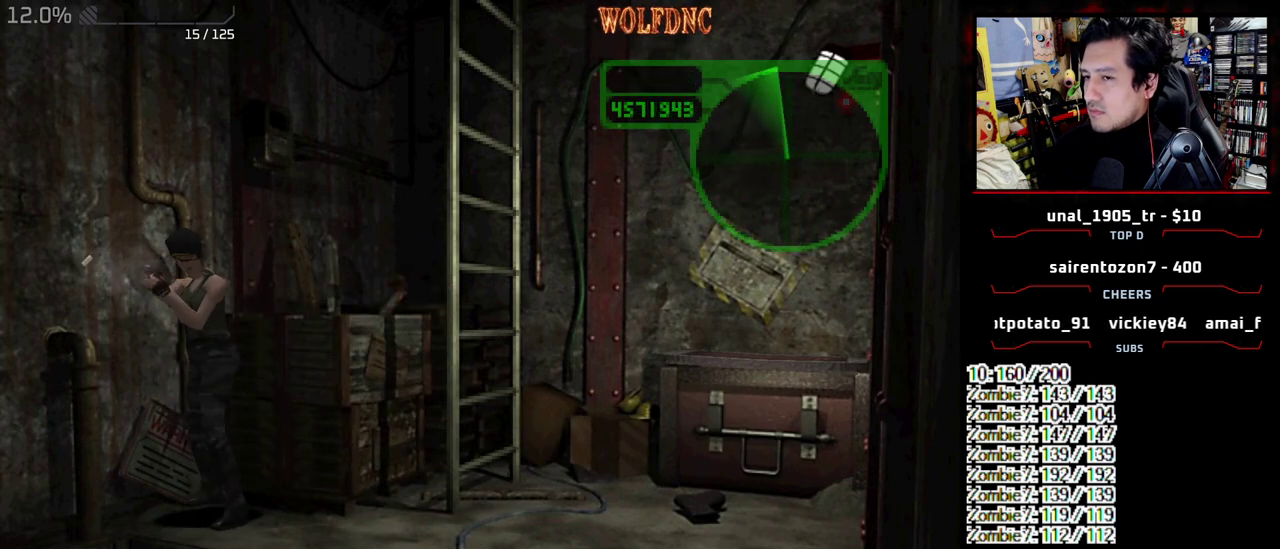
{"buttons": ["CROSS", "R1"], "events": []}
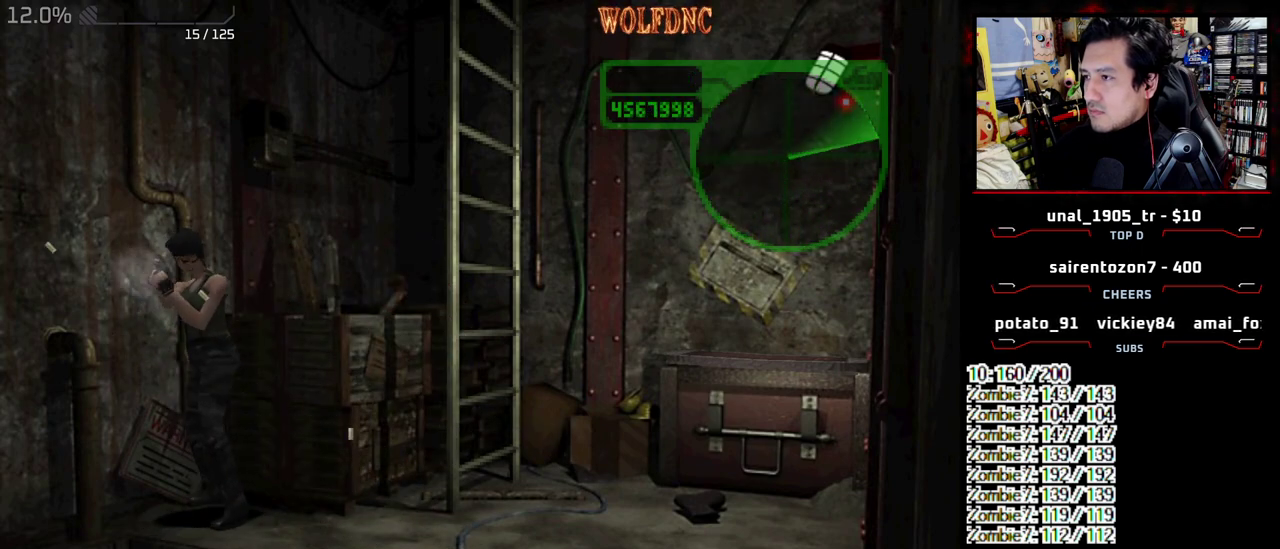
{"buttons": ["CROSS", "R1"], "events": []}
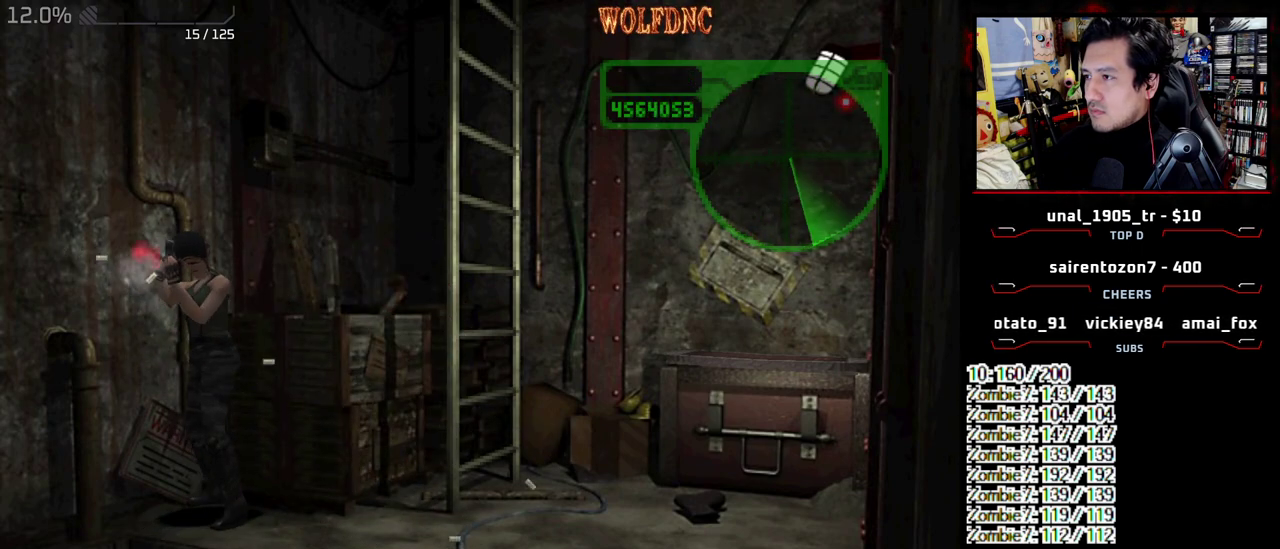
{"buttons": ["R1"], "events": [[100, "CROSS", "up"]]}
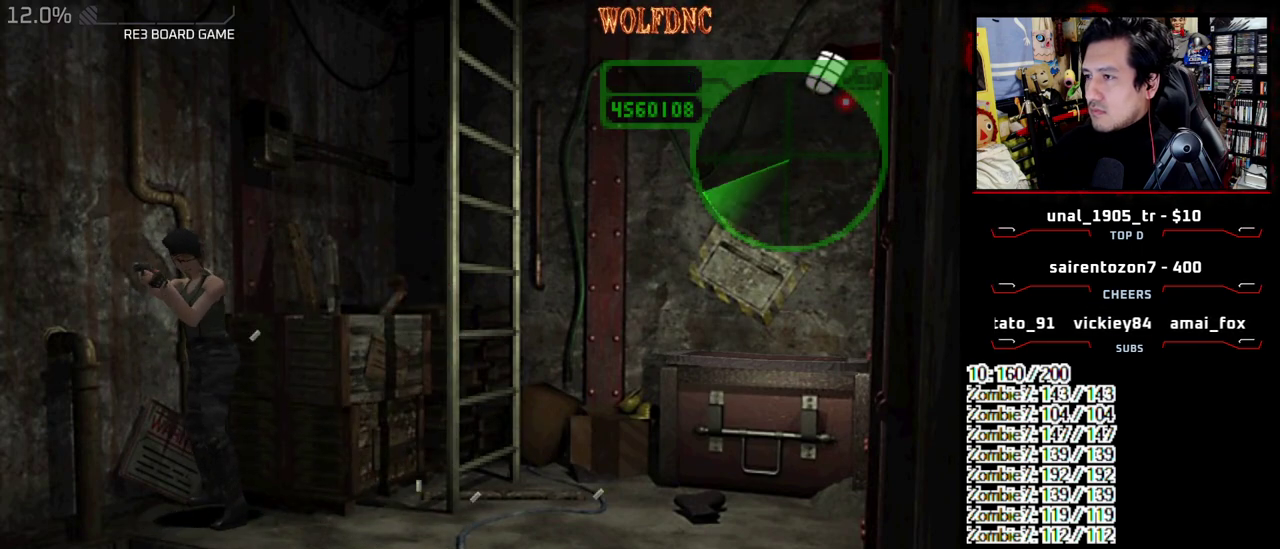
{"buttons": ["R1"], "events": []}
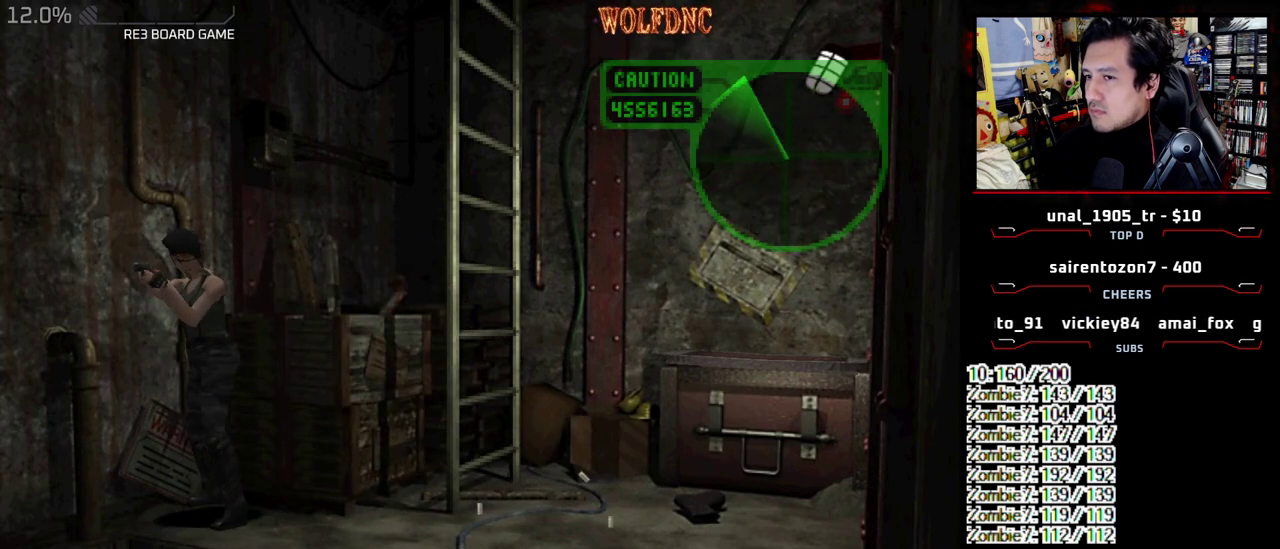
{"buttons": ["R1"], "events": []}
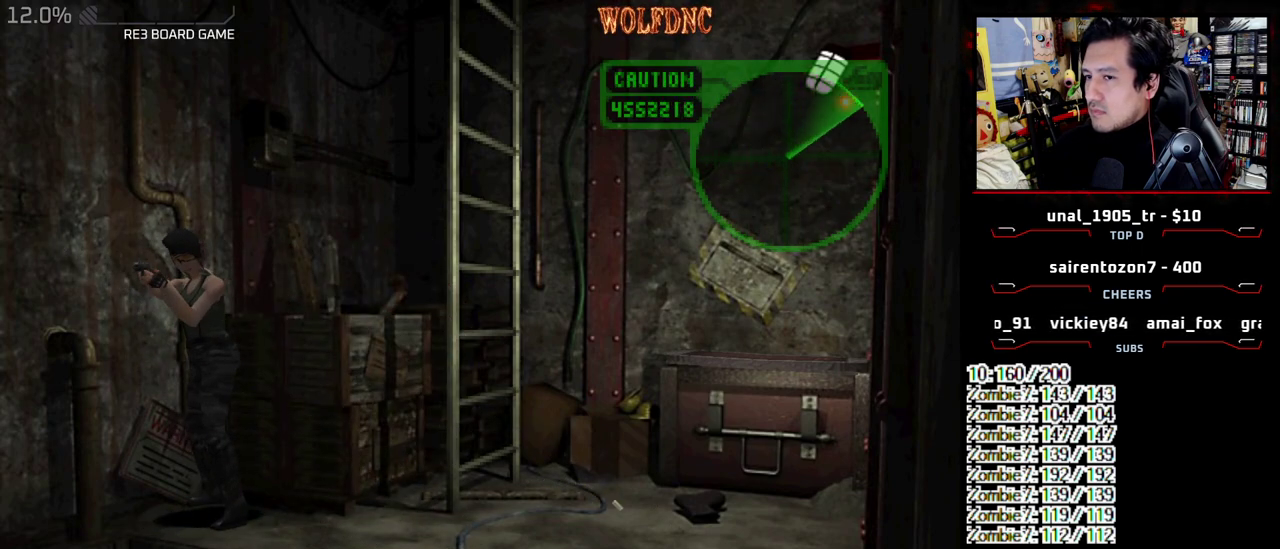
{"buttons": ["CROSS", "R1"], "events": [[50, "CROSS", "down"], [100, "CROSS", "up"], [200, "CROSS", "down"]]}
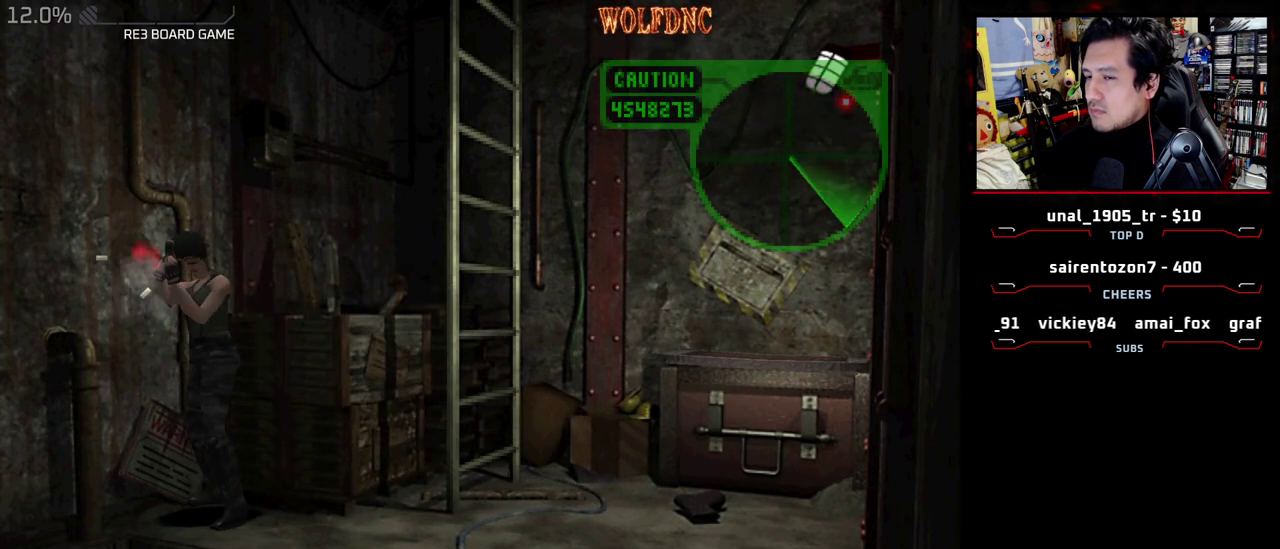
{"buttons": ["R1"], "events": [[500, "CROSS", "up"]]}
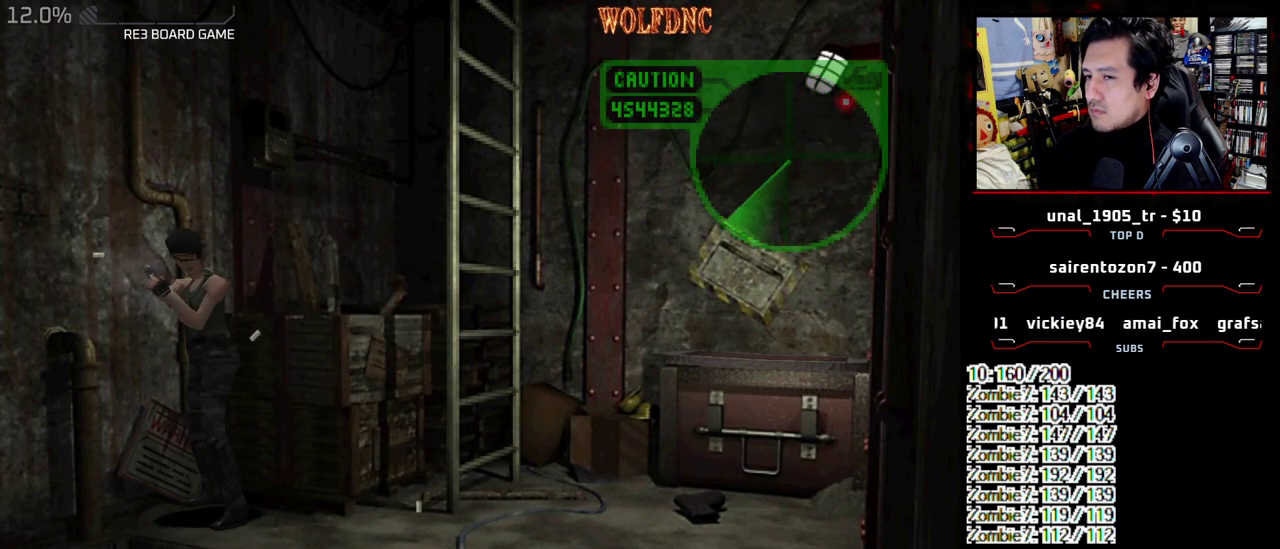
{"buttons": ["R1"], "events": [[317, "CROSS", "down"], [417, "CROSS", "up"]]}
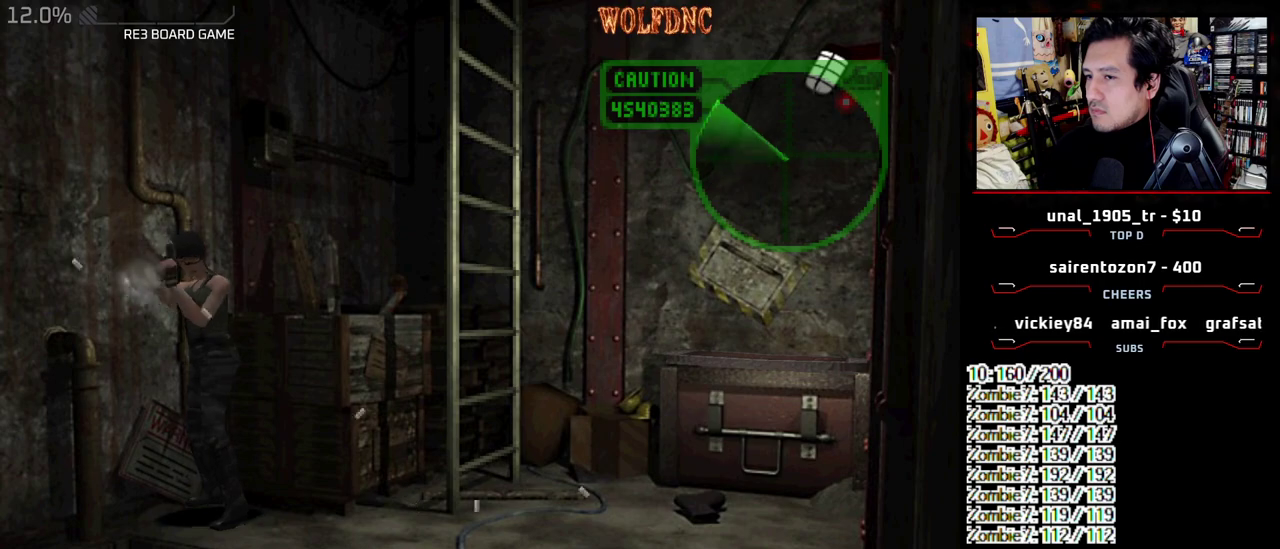
{"buttons": ["CROSS", "R1"], "events": [[200, "CROSS", "down"]]}
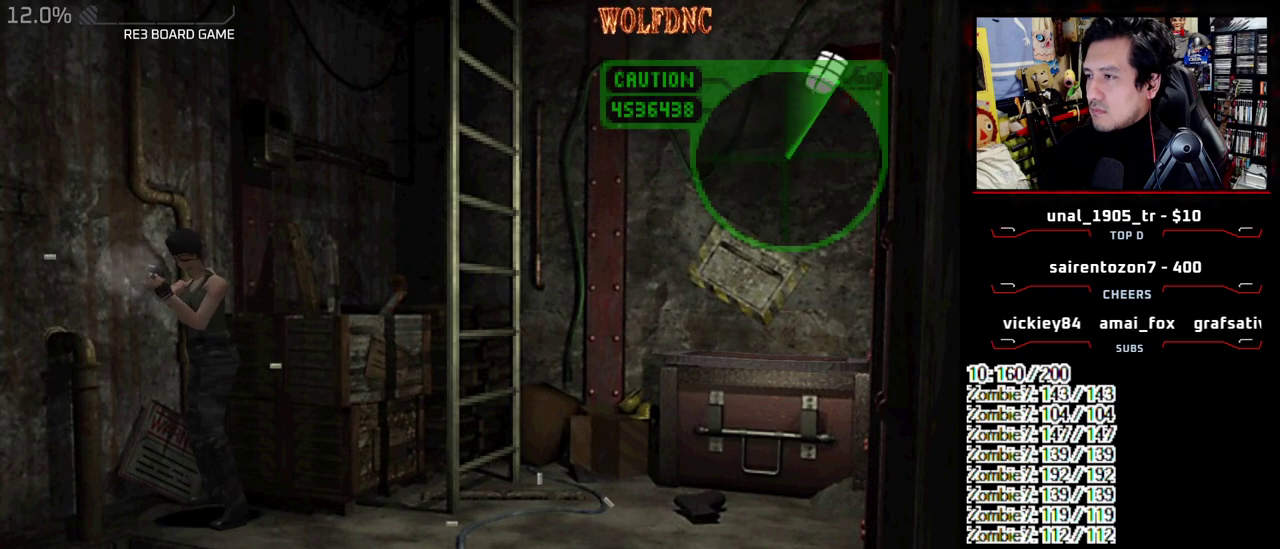
{"buttons": ["CROSS", "R1"], "events": []}
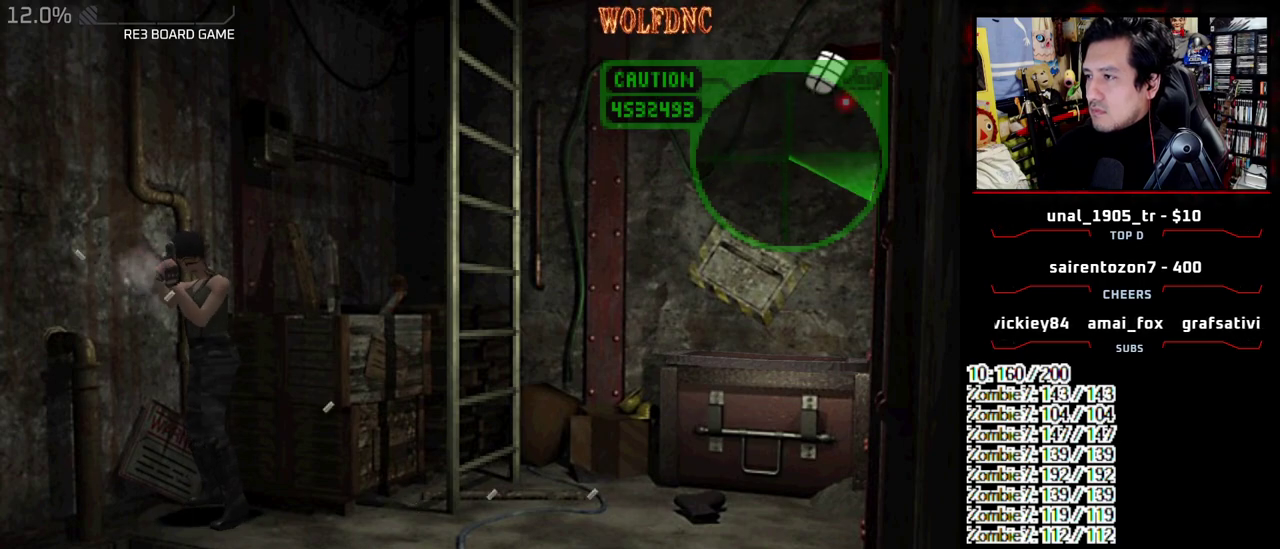
{"buttons": ["CROSS", "R1"], "events": []}
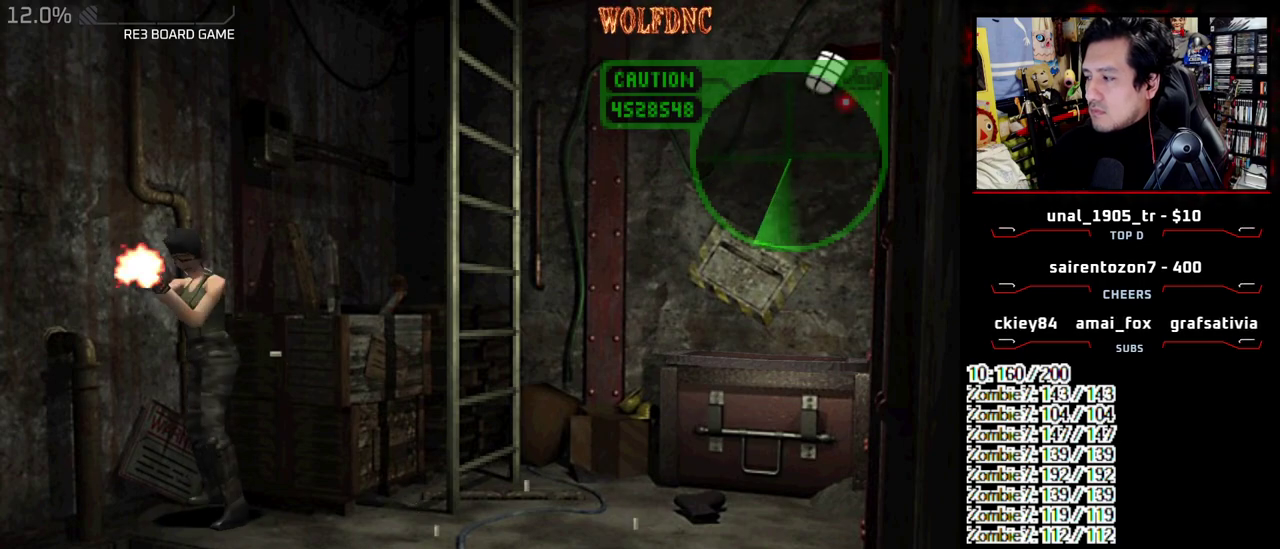
{"buttons": ["CROSS", "R1"], "events": []}
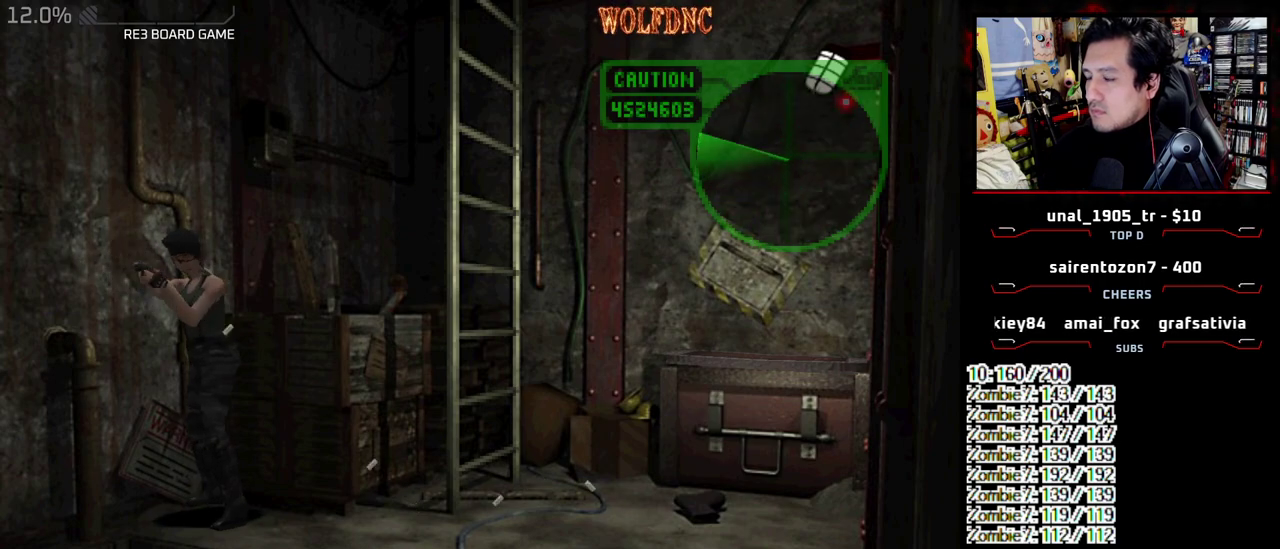
{"buttons": ["DPAD_DOWN"], "events": [[17, "DPAD_DOWN", "down"], [67, "CROSS", "up"], [67, "R1", "up"], [250, "CIRCLE", "down"], [350, "CIRCLE", "up"], [400, "CIRCLE", "down"], [500, "CIRCLE", "up"]]}
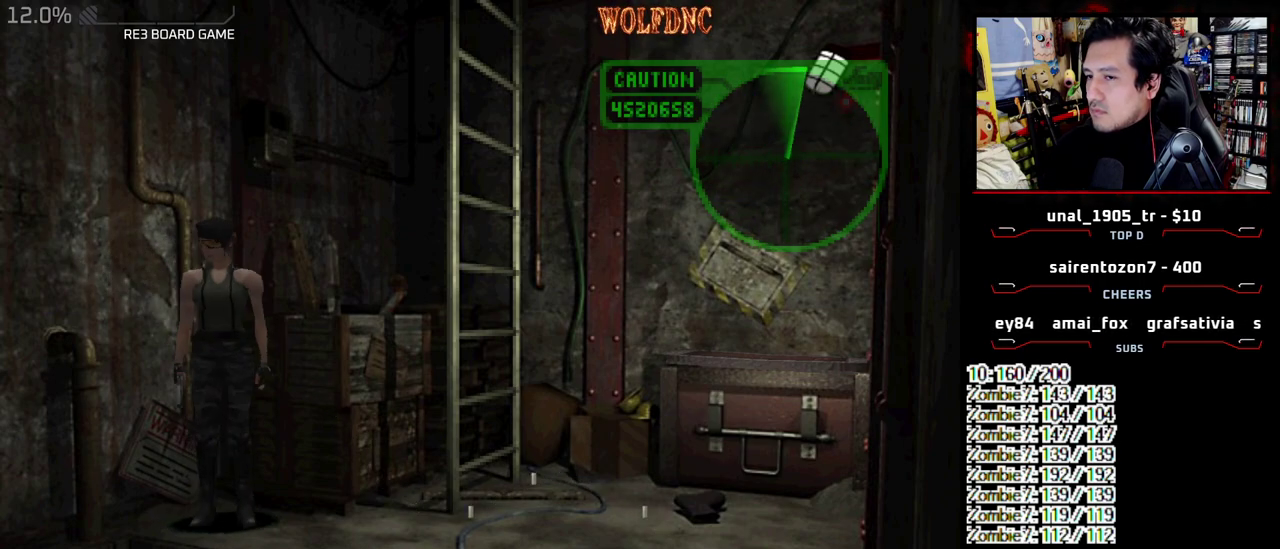
{"buttons": [], "events": [[33, "CIRCLE", "down"], [83, "CIRCLE", "up"], [133, "CIRCLE", "down"], [133, "DPAD_DOWN", "up"], [233, "CIRCLE", "up"]]}
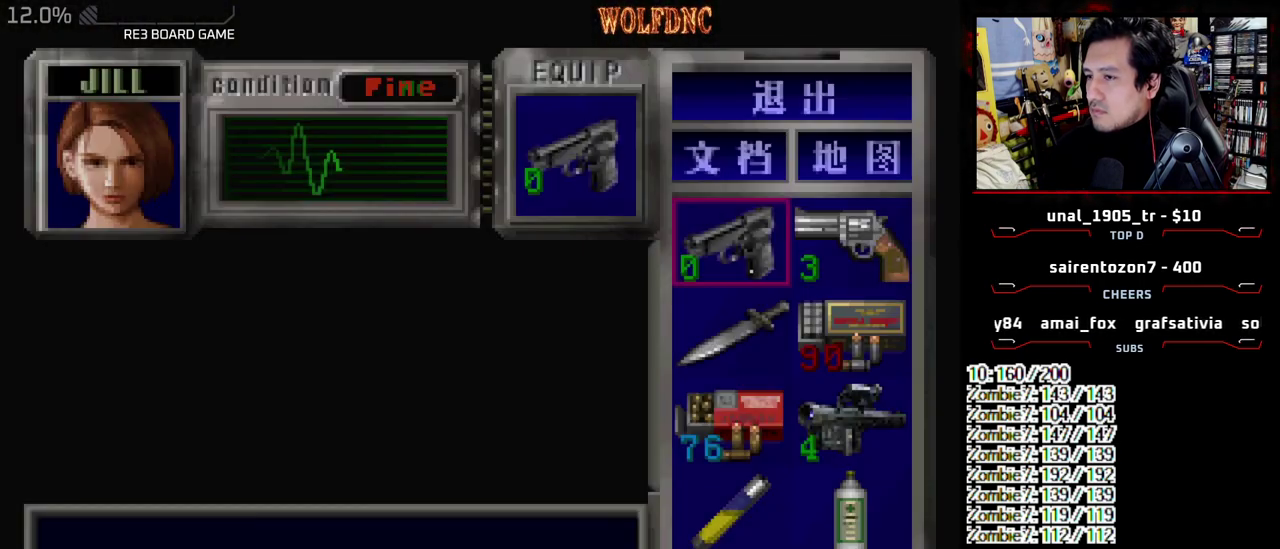
{"buttons": ["DPAD_DOWN"], "events": [[233, "CROSS", "down"], [383, "CROSS", "up"], [433, "DPAD_DOWN", "down"]]}
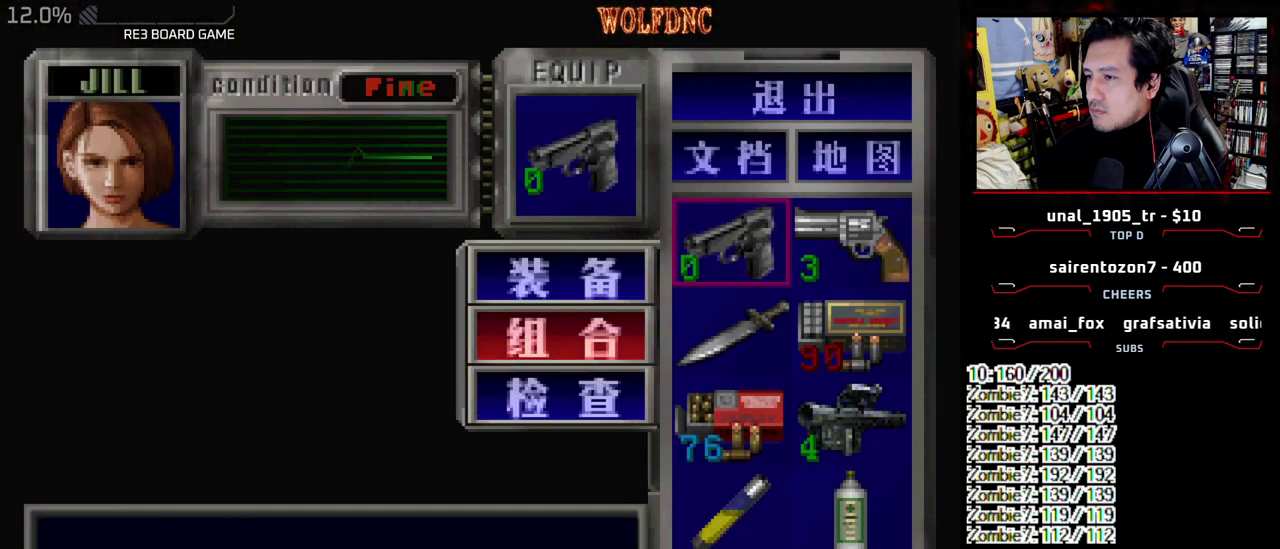
{"buttons": [], "events": [[17, "CROSS", "down"], [117, "CROSS", "up"], [250, "CROSS", "down"], [300, "DPAD_DOWN", "up"], [350, "CROSS", "up"]]}
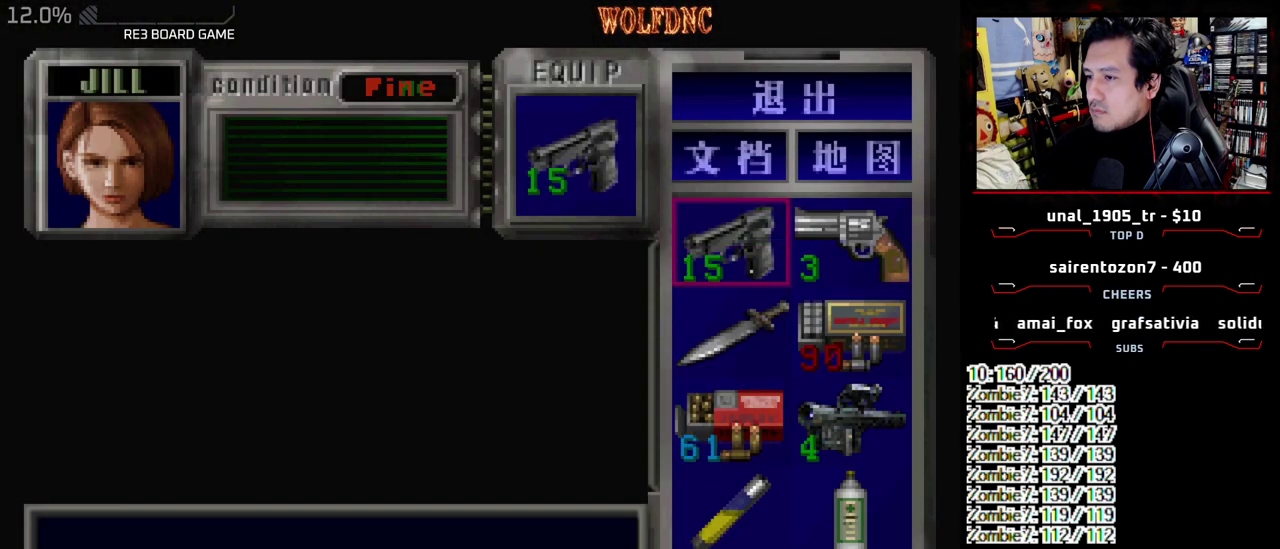
{"buttons": ["CROSS", "R1"], "events": [[83, "SQUARE", "down"], [183, "R1", "down"], [233, "SQUARE", "up"], [317, "CROSS", "down"]]}
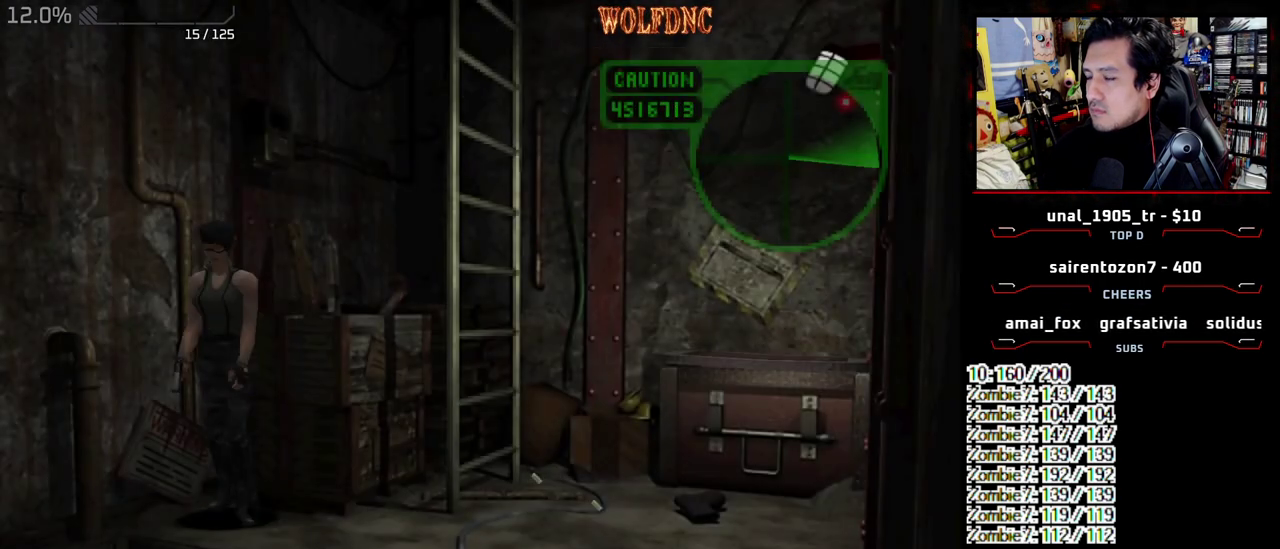
{"buttons": ["CROSS", "R1"], "events": []}